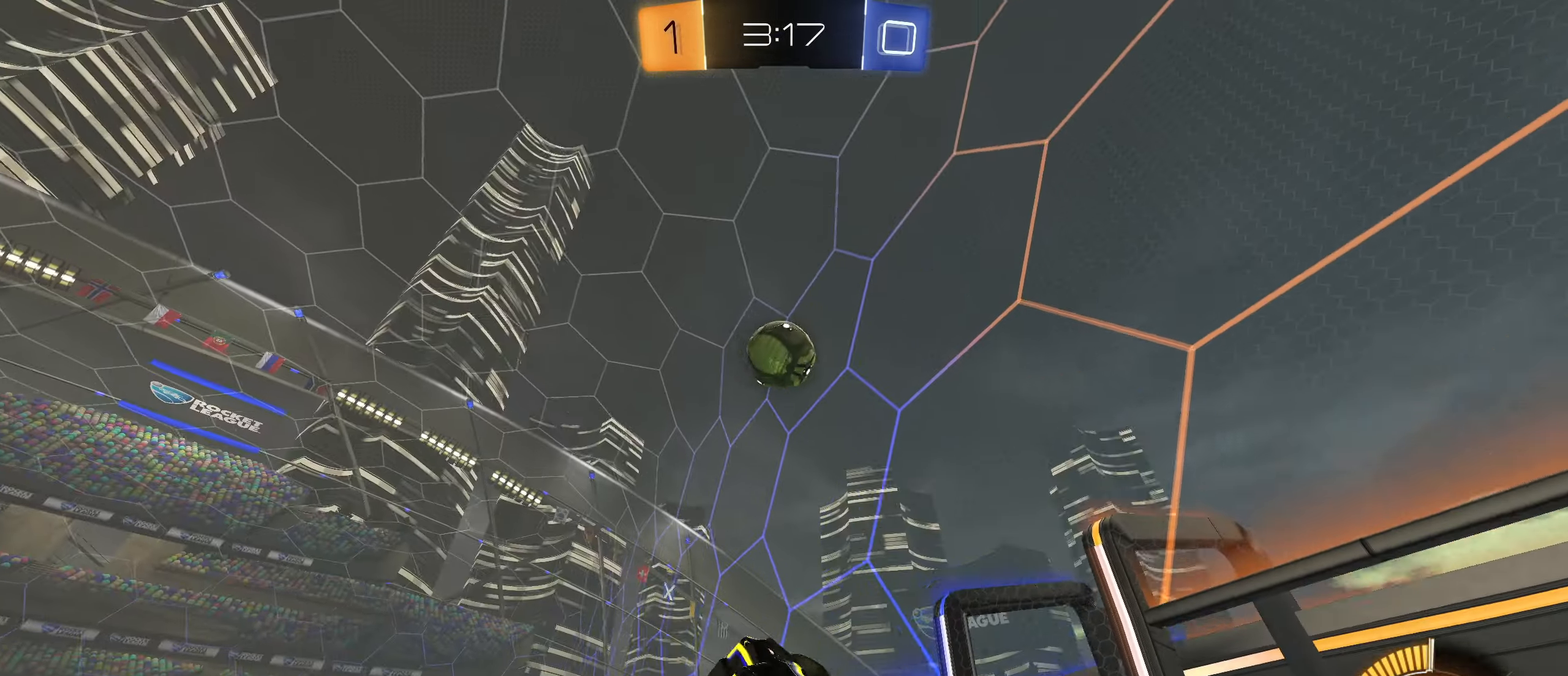
Gameplay with a controller (PlayStation layout); each line is a JSON object with the inputs held at the frame after it. "events" lists button and stick changes between this image and that frame as [ms after this image, input, new state], when the widget could be followed in between.
{"buttons": ["CIRCLE", "R2"], "left_stick": "left", "right_stick": "center", "events": [[33, "right_stick", "down"], [150, "right_stick", "center"], [350, "CIRCLE", "down"]]}
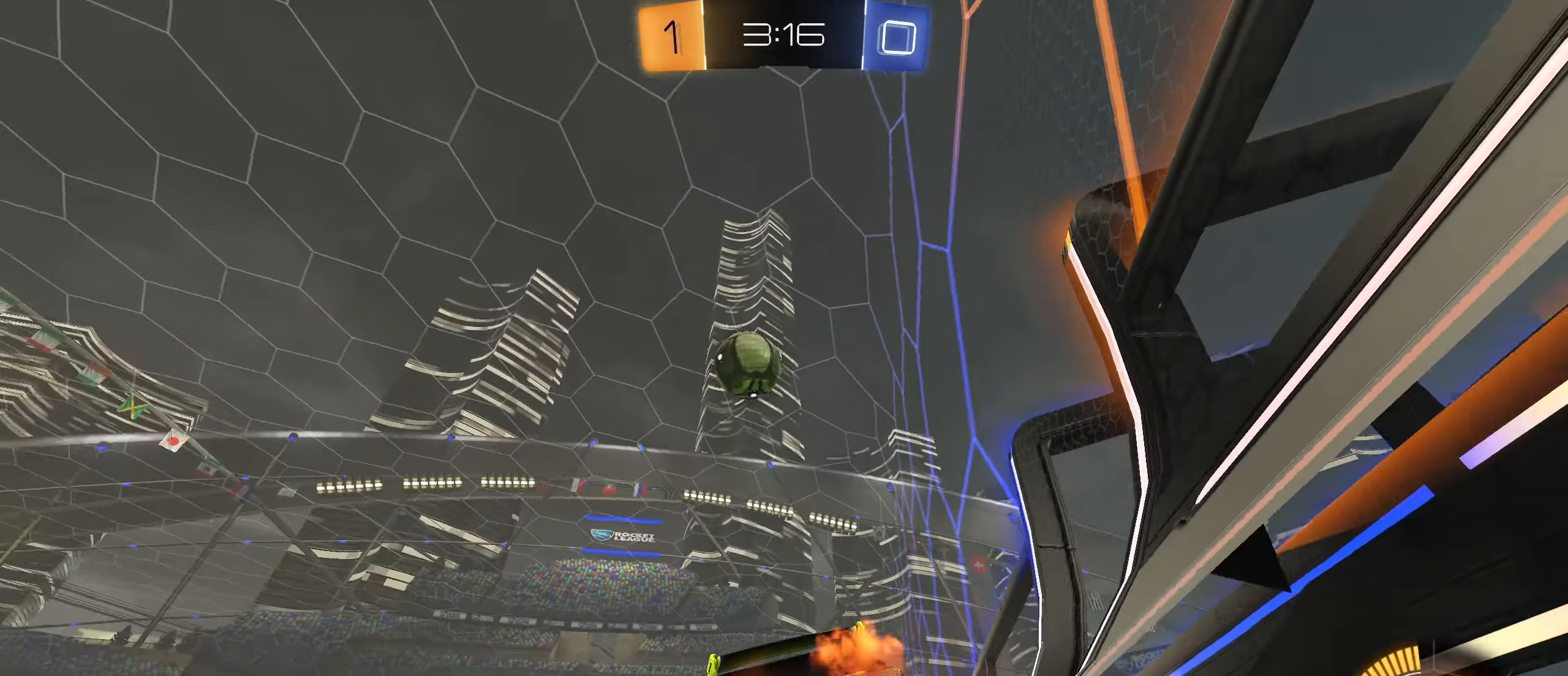
{"buttons": ["CIRCLE", "R2"], "left_stick": "down-right", "right_stick": "center", "events": [[200, "left_stick", "down"], [233, "CROSS", "down"], [383, "CROSS", "up"], [400, "left_stick", "down-right"]]}
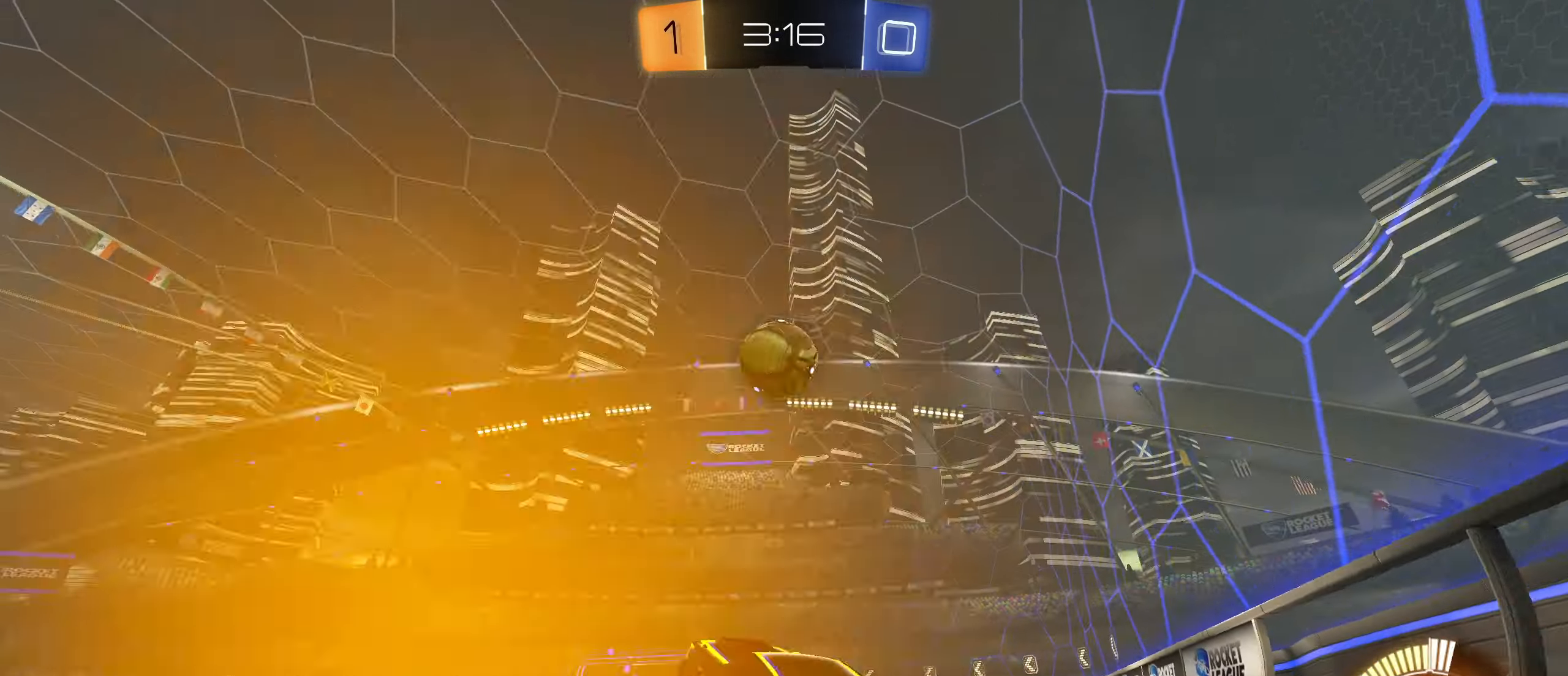
{"buttons": ["CIRCLE"], "left_stick": "left", "right_stick": "center", "events": [[17, "R2", "up"], [33, "L1", "down"], [33, "left_stick", "up"], [183, "L1", "up"], [200, "left_stick", "left"]]}
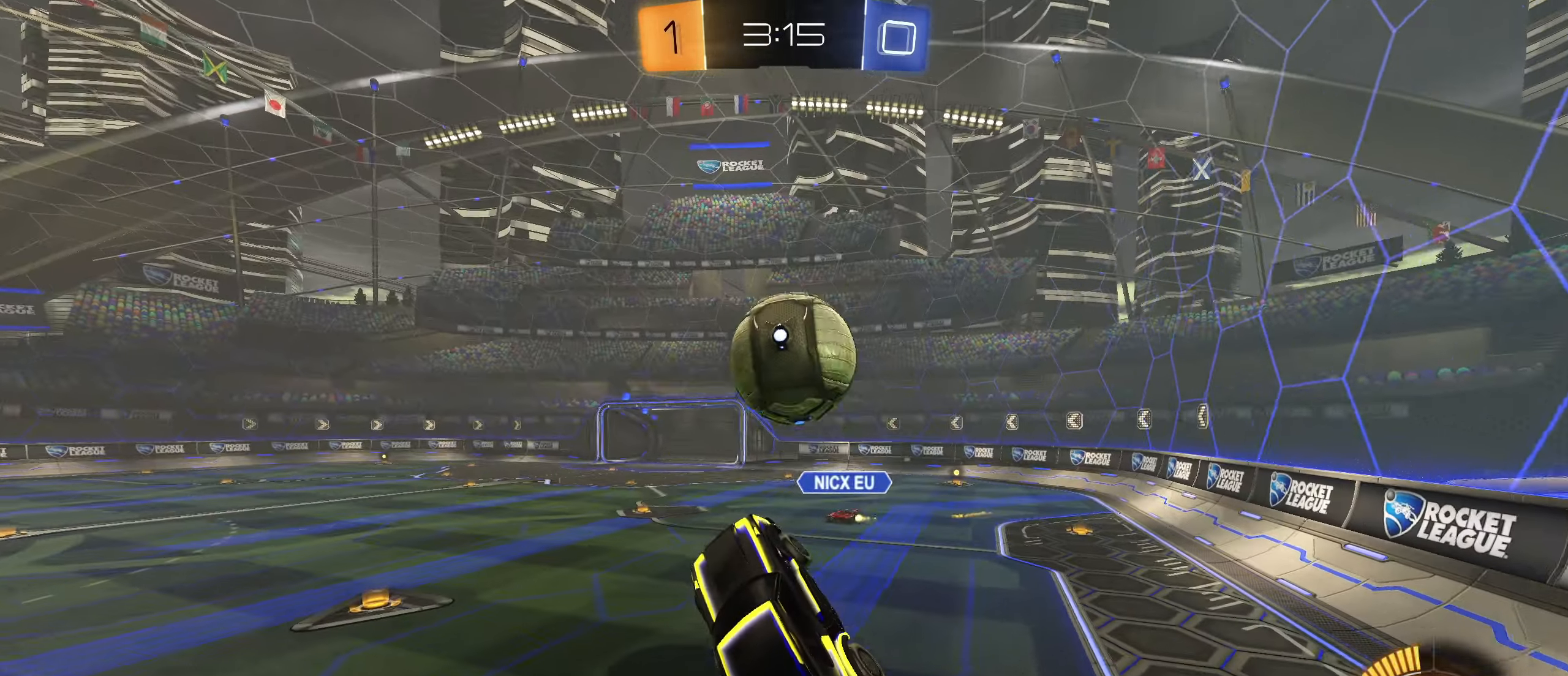
{"buttons": ["R1"], "left_stick": "center", "right_stick": "center", "events": [[33, "R1", "down"], [33, "left_stick", "up"], [50, "CROSS", "down"], [250, "left_stick", "down"], [267, "CROSS", "up"], [483, "CIRCLE", "up"], [500, "left_stick", "center"]]}
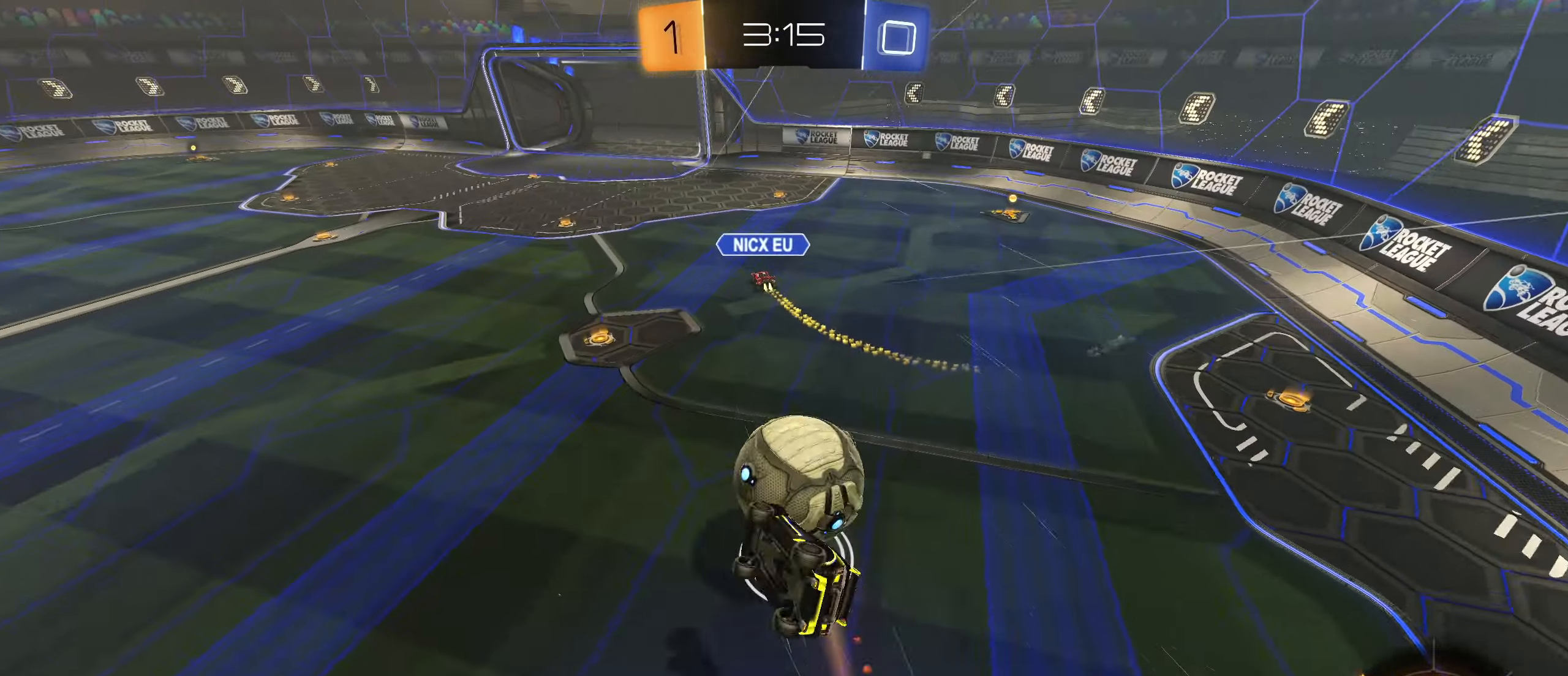
{"buttons": ["R1"], "left_stick": "center", "right_stick": "center", "events": [[217, "TRIANGLE", "down"], [417, "TRIANGLE", "up"]]}
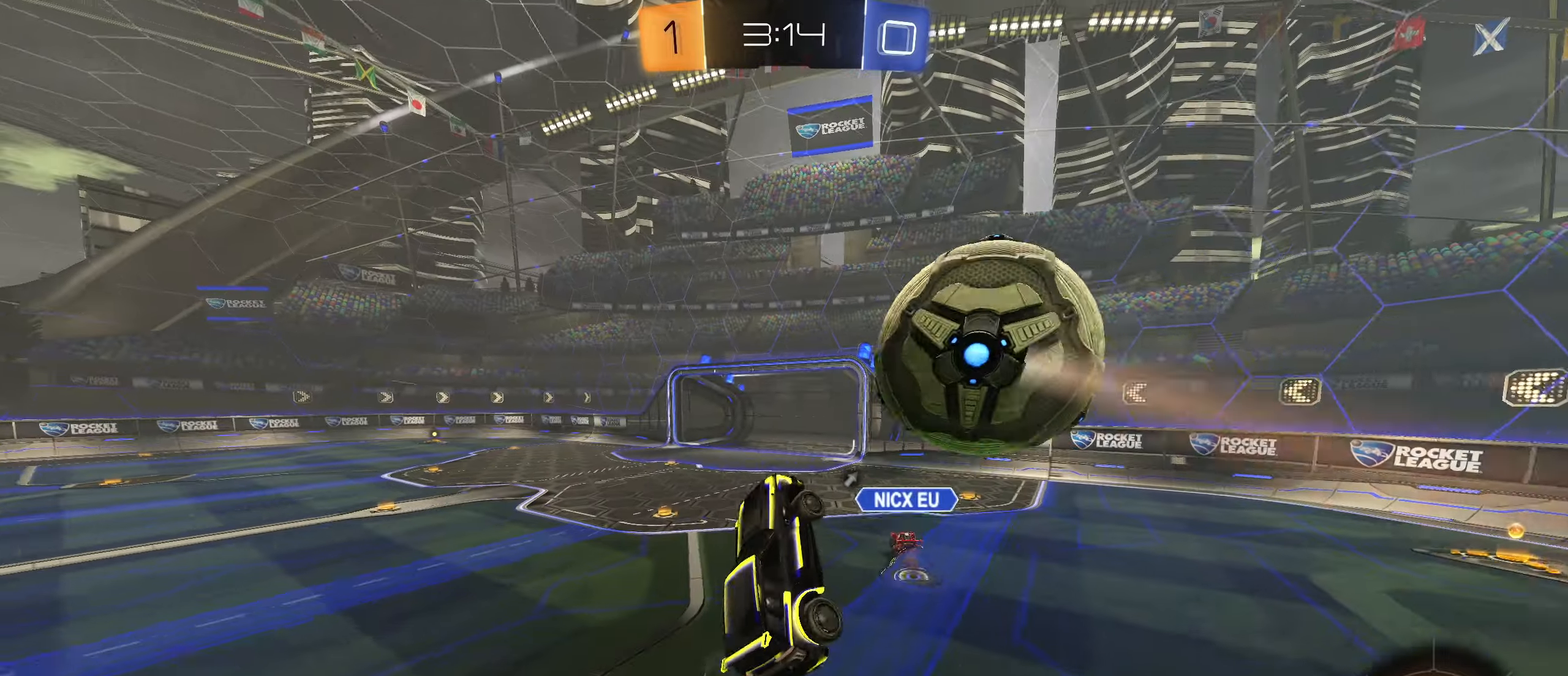
{"buttons": [], "left_stick": "up-left", "right_stick": "center", "events": [[67, "L1", "down"], [100, "R1", "up"], [100, "left_stick", "up-right"], [184, "left_stick", "center"], [200, "L1", "up"], [367, "left_stick", "up-left"]]}
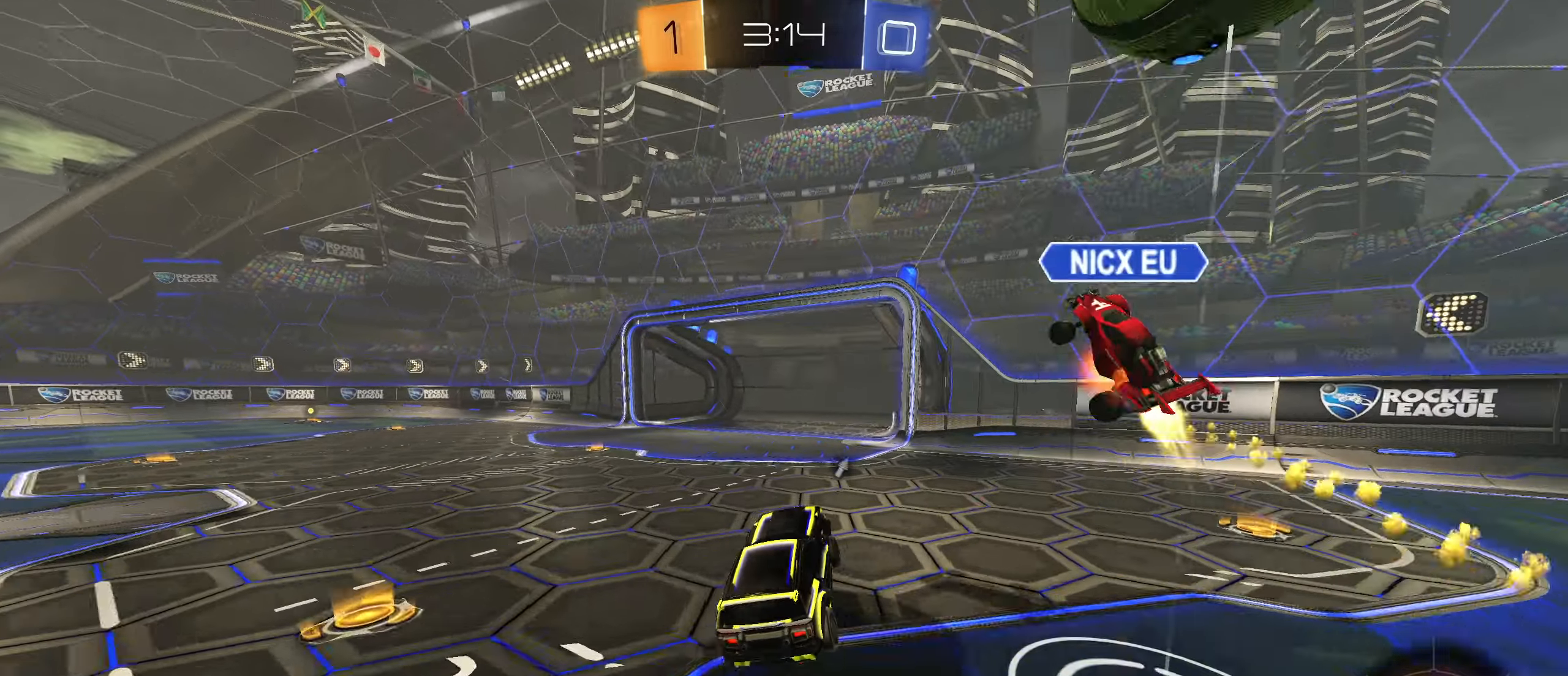
{"buttons": ["TRIANGLE", "R2"], "left_stick": "left", "right_stick": "center", "events": [[17, "left_stick", "left"], [50, "R2", "down"], [484, "TRIANGLE", "down"]]}
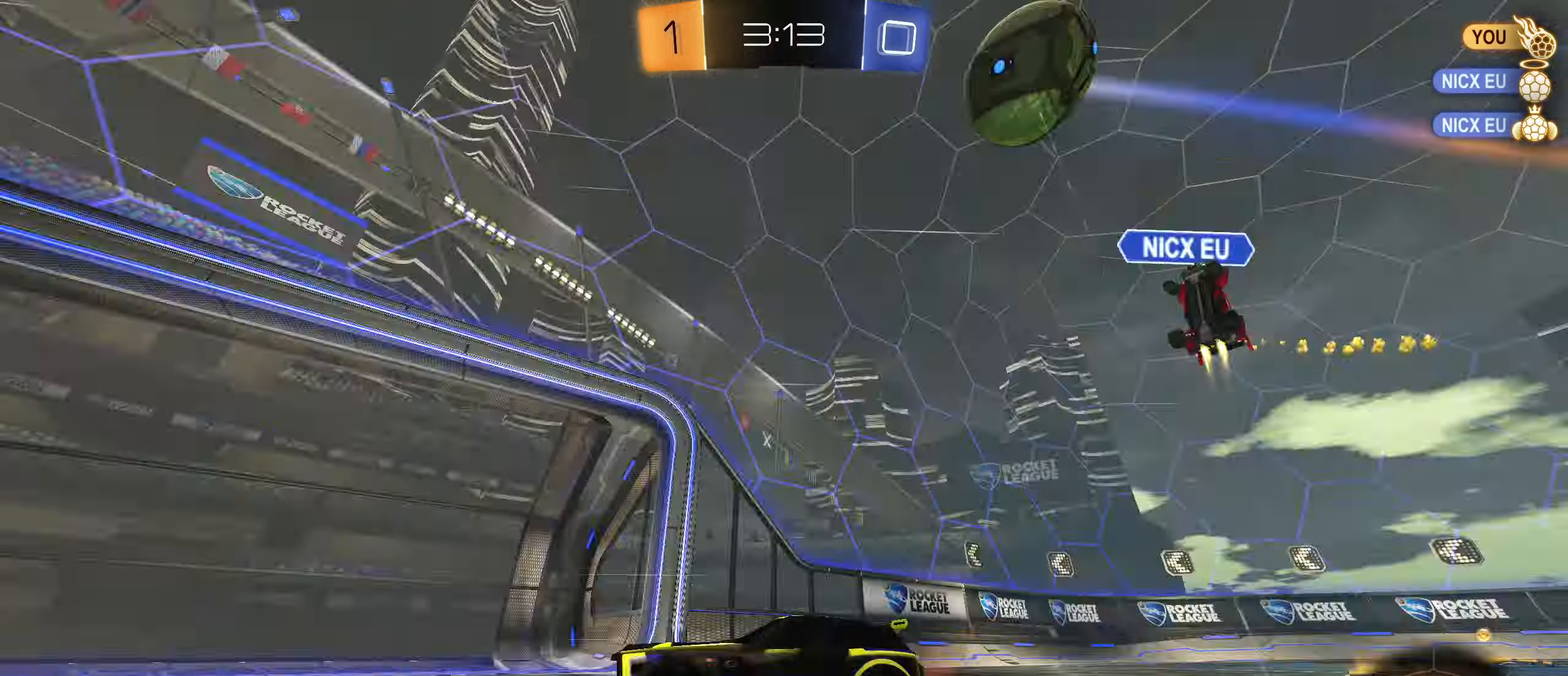
{"buttons": ["R2"], "left_stick": "center", "right_stick": "center", "events": [[17, "left_stick", "center"], [67, "TRIANGLE", "up"], [184, "left_stick", "down-left"], [317, "CIRCLE", "down"], [334, "left_stick", "left"], [400, "CIRCLE", "up"], [450, "left_stick", "center"]]}
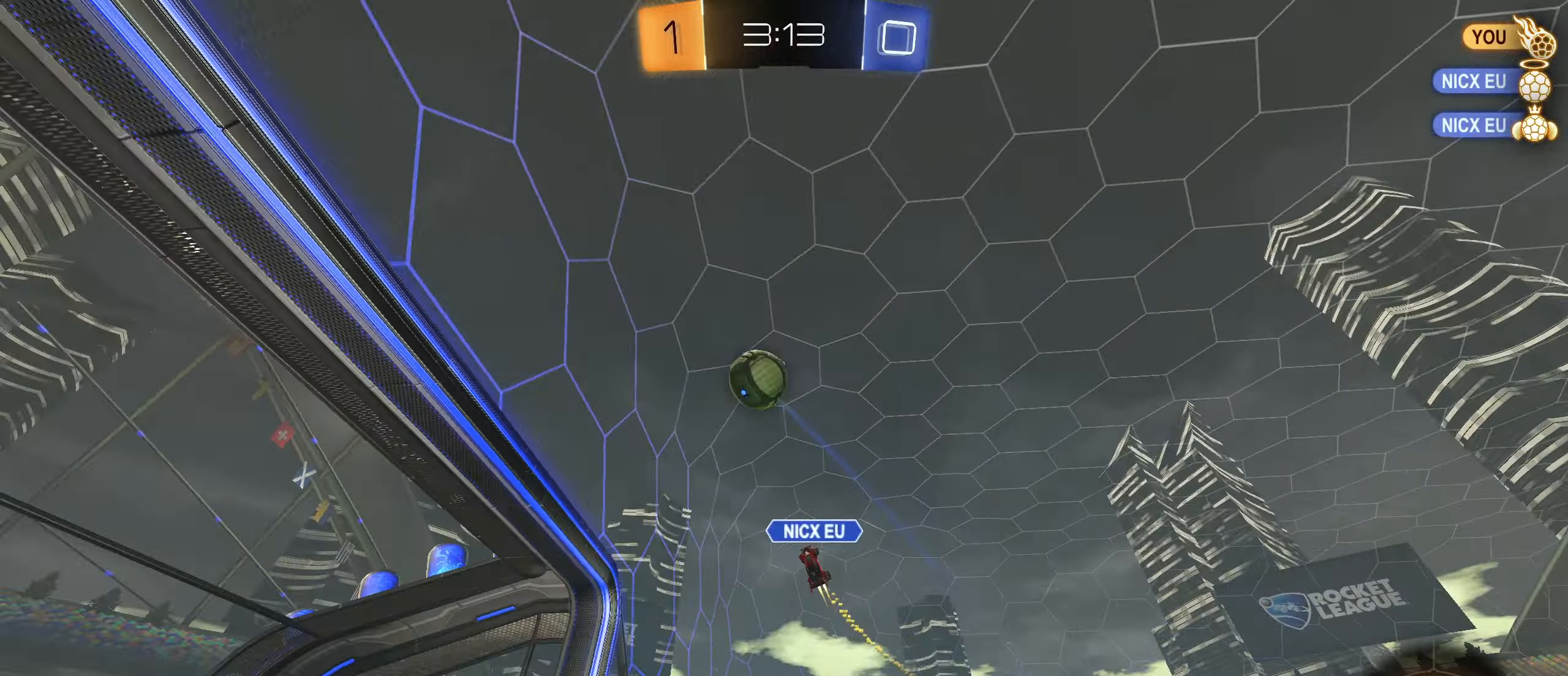
{"buttons": ["R2"], "left_stick": "down-left", "right_stick": "center", "events": [[34, "CIRCLE", "down"], [34, "TRIANGLE", "down"], [134, "TRIANGLE", "up"], [167, "left_stick", "left"], [267, "left_stick", "center"], [284, "CIRCLE", "up"], [484, "left_stick", "down-left"]]}
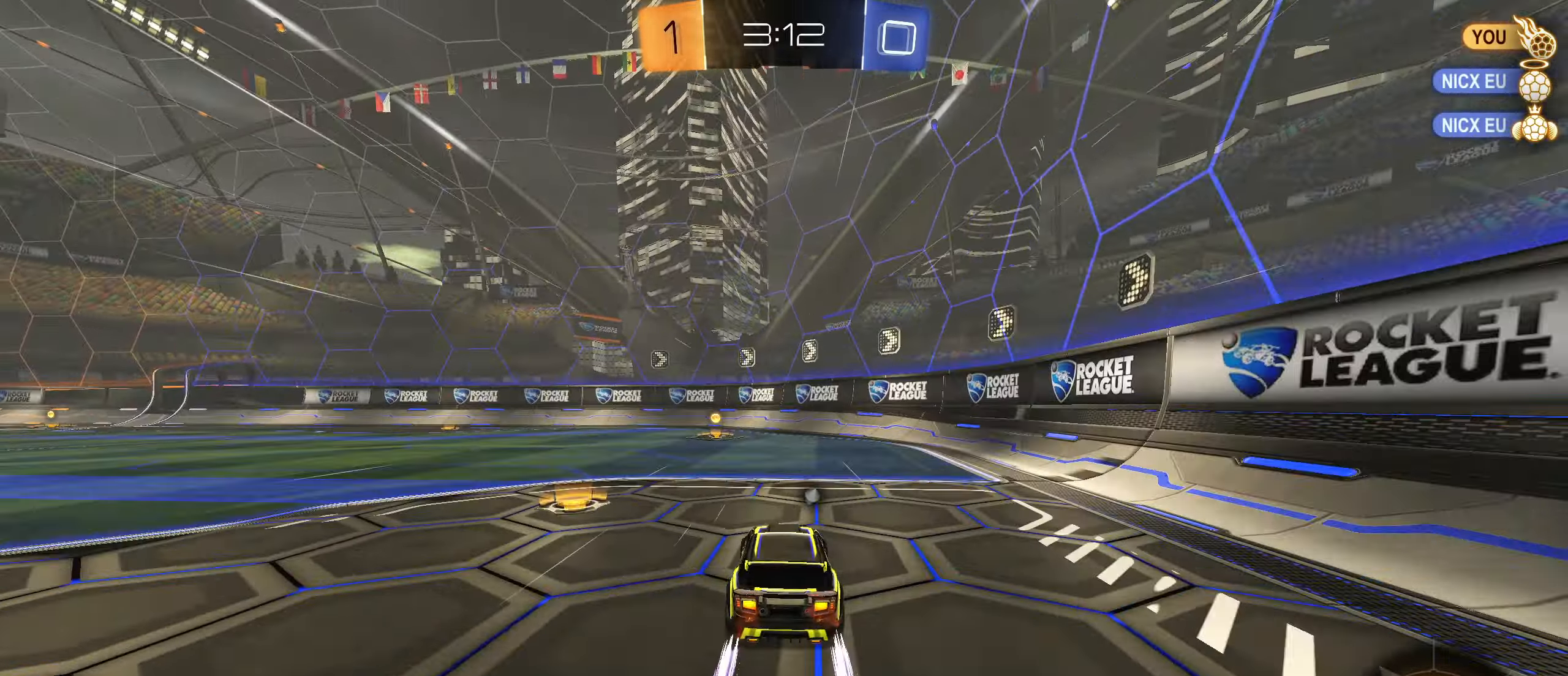
{"buttons": ["R2"], "left_stick": "center", "right_stick": "center", "events": [[17, "TRIANGLE", "down"], [100, "TRIANGLE", "up"], [100, "left_stick", "center"], [300, "left_stick", "left"], [484, "left_stick", "center"]]}
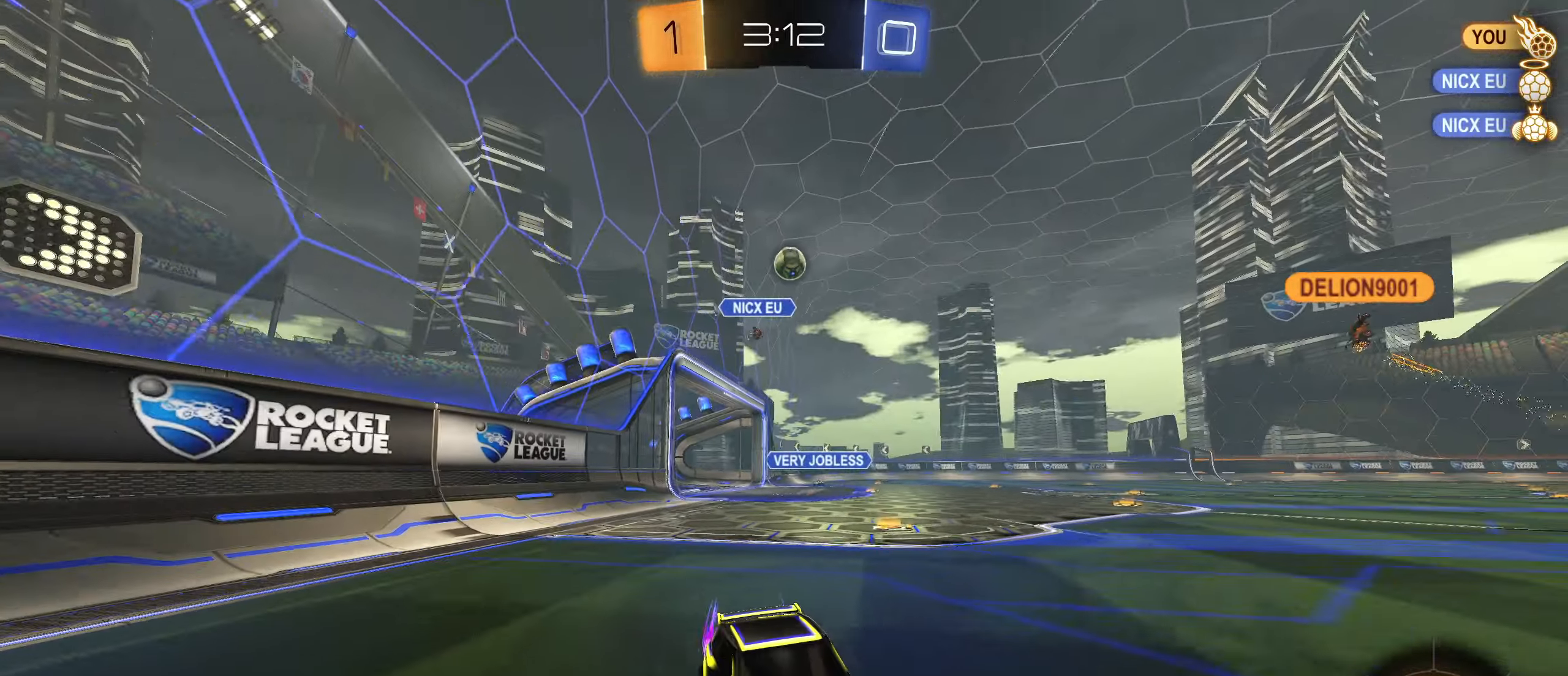
{"buttons": ["R2"], "left_stick": "left", "right_stick": "center", "events": [[50, "left_stick", "left"], [284, "CIRCLE", "down"], [350, "CIRCLE", "up"], [450, "CIRCLE", "down"], [500, "CIRCLE", "up"]]}
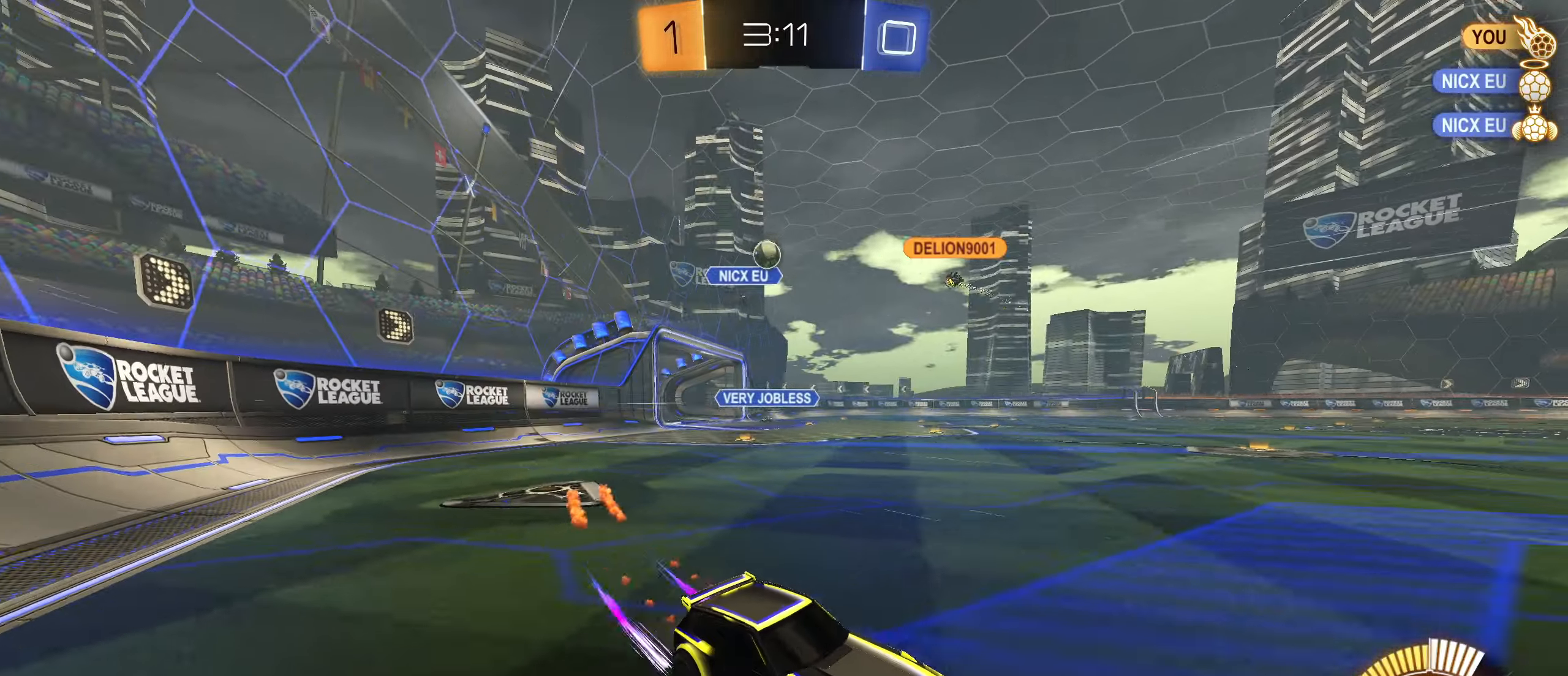
{"buttons": ["R2"], "left_stick": "left", "right_stick": "center", "events": [[250, "L1", "down"], [400, "L1", "up"]]}
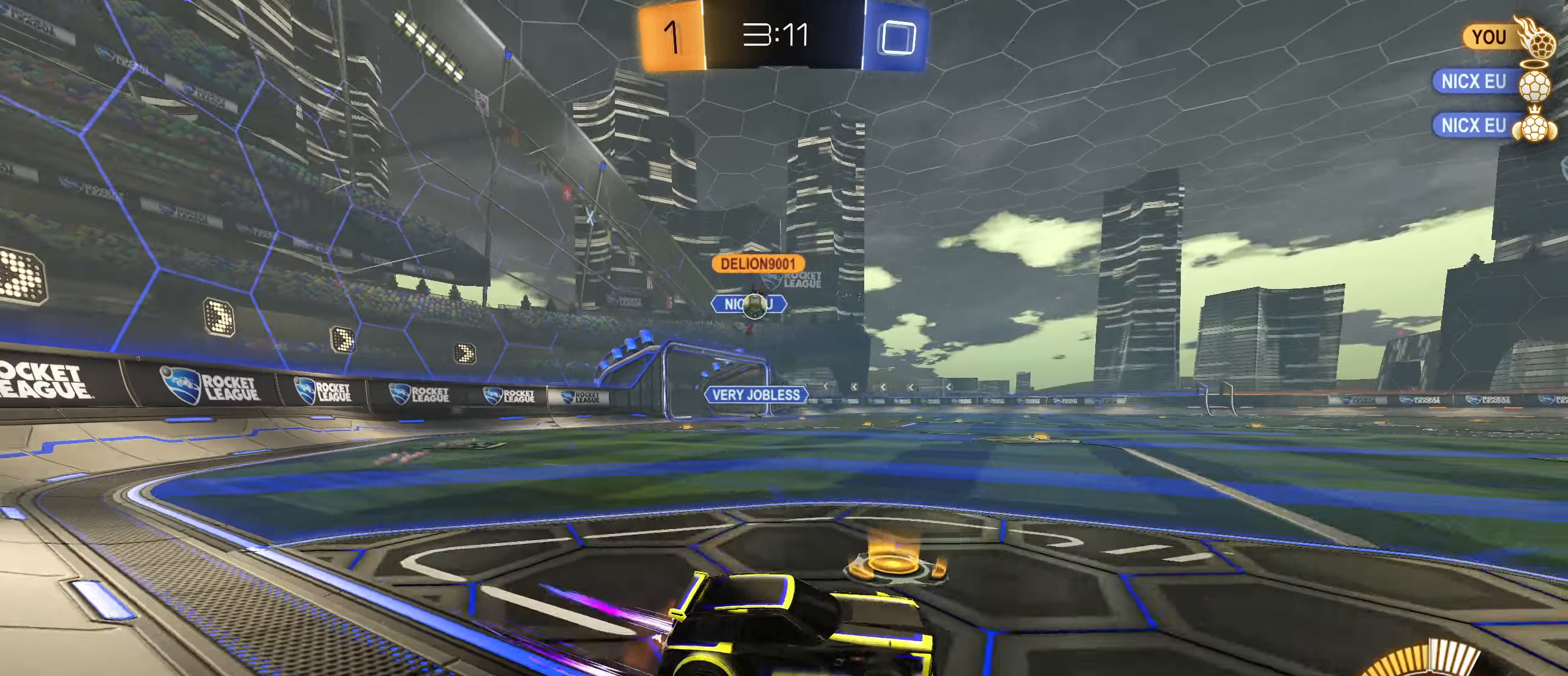
{"buttons": ["R2"], "left_stick": "left", "right_stick": "center", "events": [[200, "L2", "down"], [234, "R2", "up"], [400, "R2", "down"], [484, "L2", "up"]]}
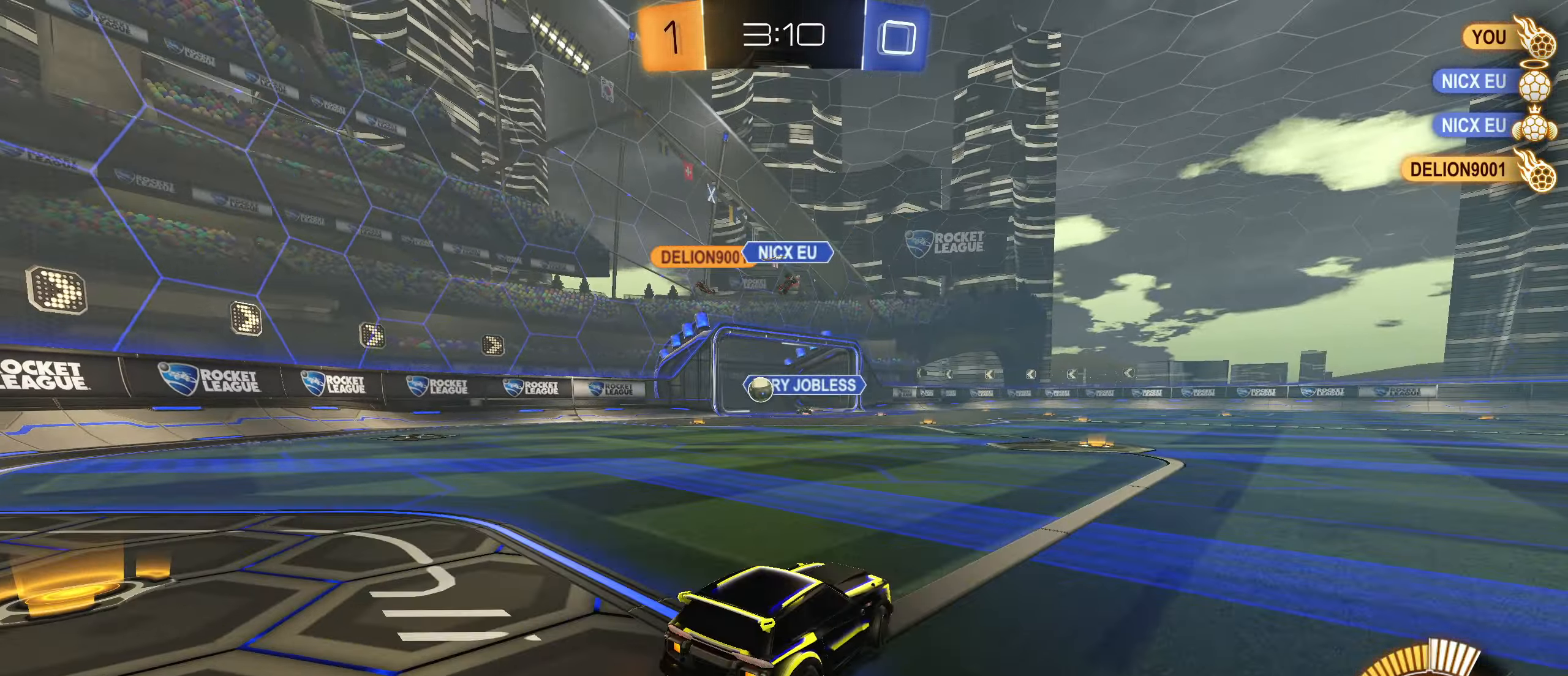
{"buttons": ["L1", "R2"], "left_stick": "right", "right_stick": "center", "events": [[200, "CIRCLE", "down"], [200, "left_stick", "right"], [267, "CIRCLE", "up"], [434, "L1", "down"]]}
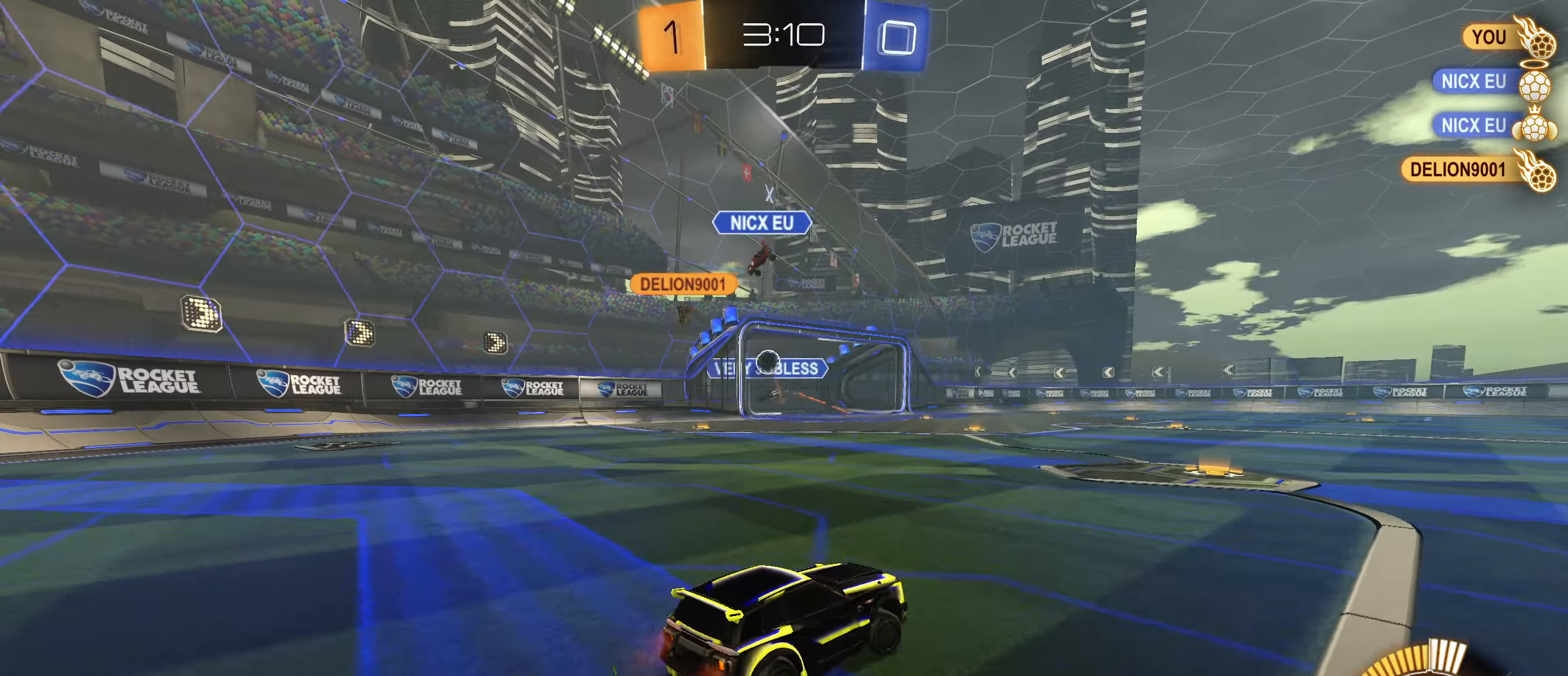
{"buttons": ["R2"], "left_stick": "left", "right_stick": "center", "events": [[67, "L1", "up"], [167, "left_stick", "left"]]}
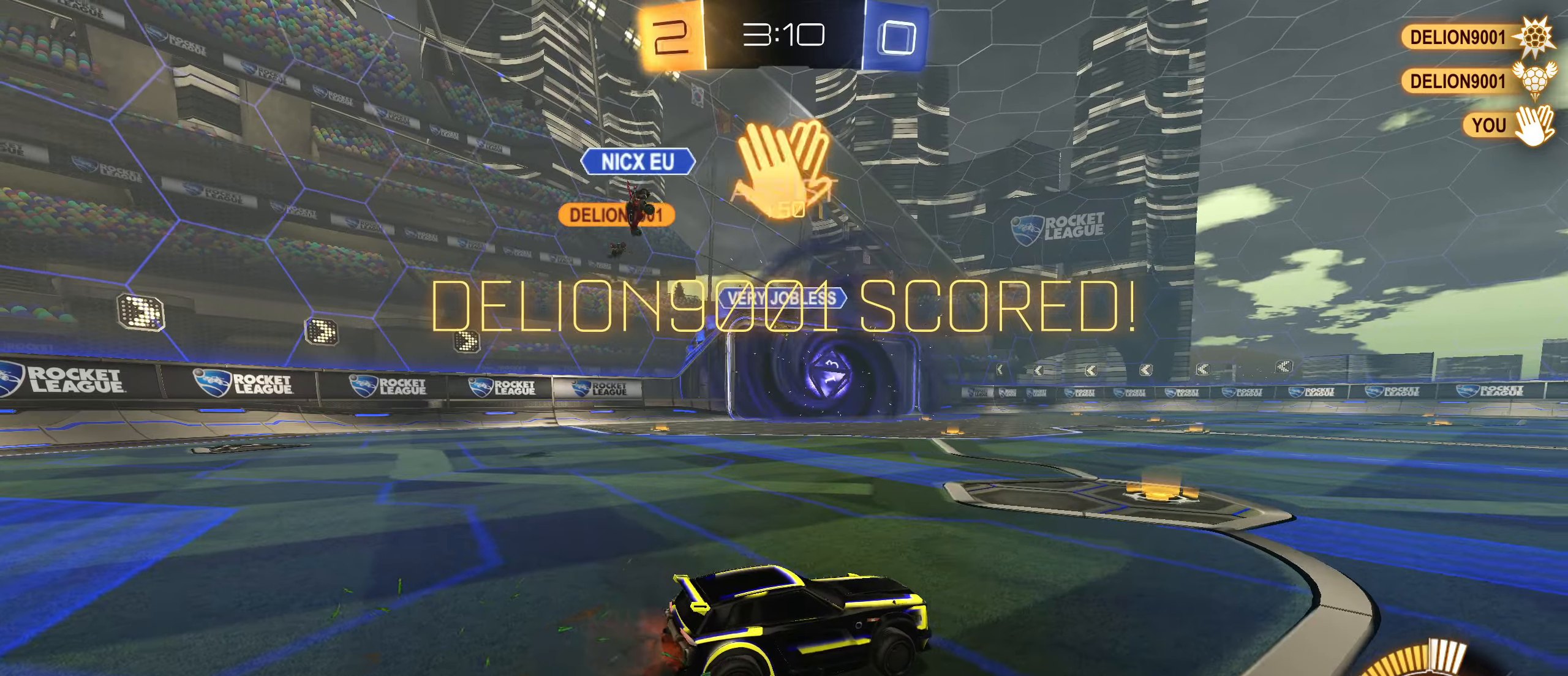
{"buttons": ["R2"], "left_stick": "center", "right_stick": "center", "events": [[16, "left_stick", "center"]]}
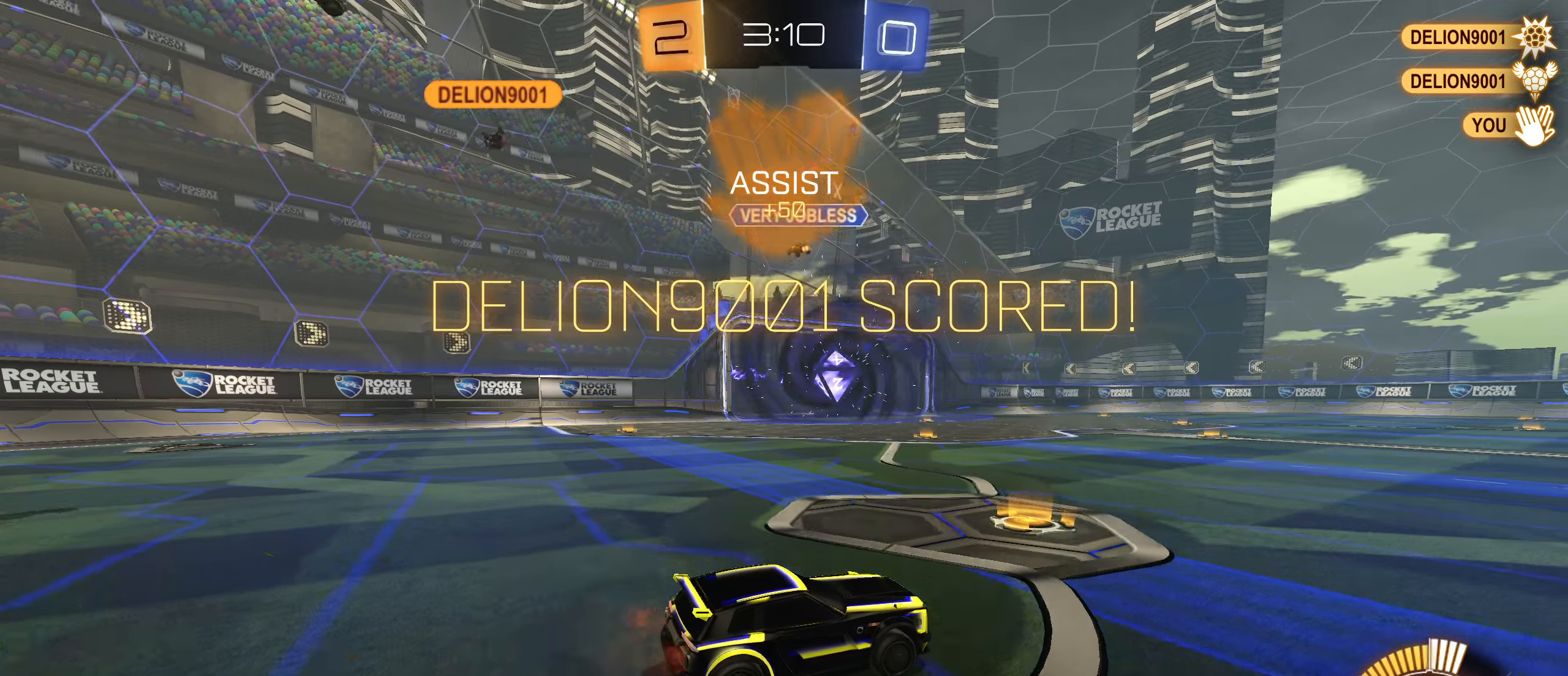
{"buttons": ["CIRCLE", "R1"], "left_stick": "up", "right_stick": "center", "events": [[216, "R2", "up"], [216, "left_stick", "right"], [300, "left_stick", "center"], [383, "CIRCLE", "down"], [400, "R1", "down"], [416, "CROSS", "down"], [483, "CROSS", "up"], [483, "left_stick", "up"]]}
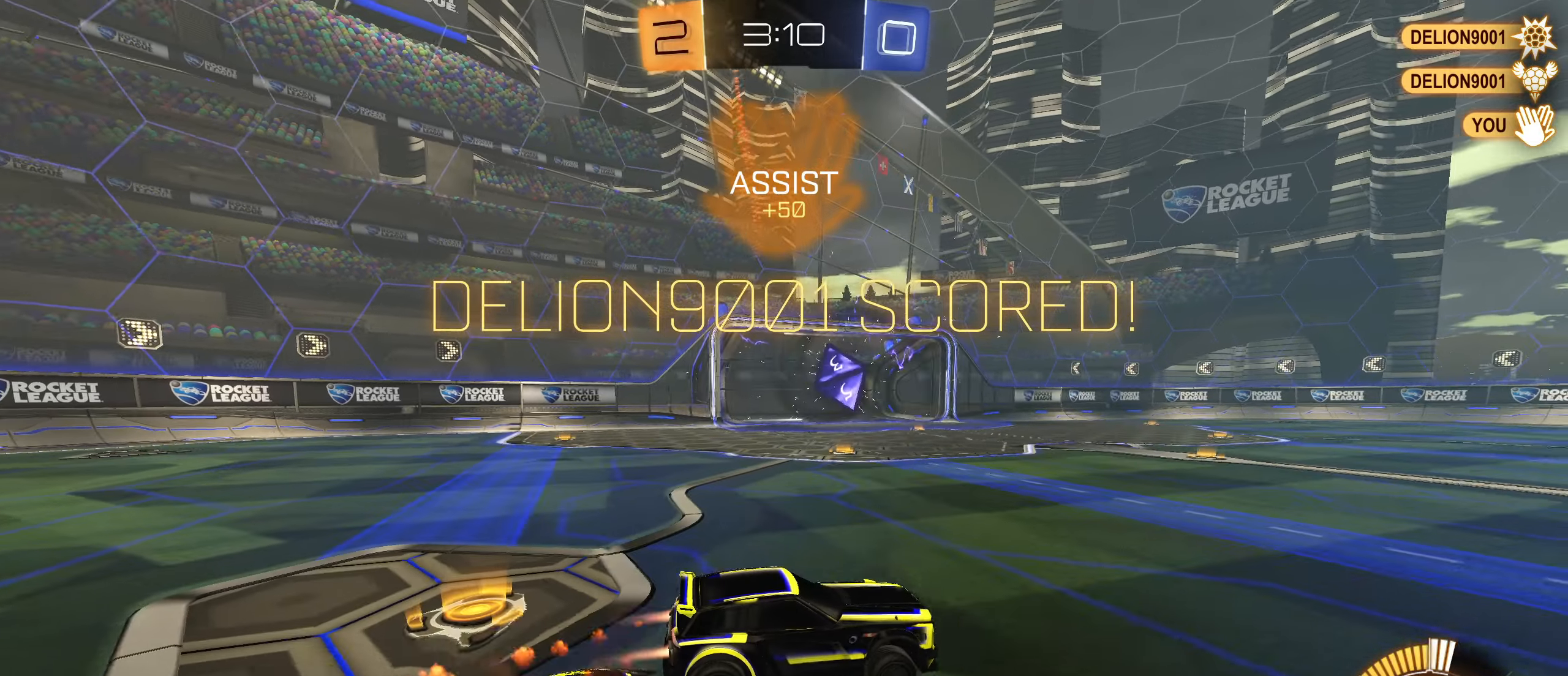
{"buttons": ["CIRCLE", "R1"], "left_stick": "down-right", "right_stick": "center", "events": [[33, "CROSS", "down"], [183, "left_stick", "down"], [200, "TRIANGLE", "down"], [250, "CROSS", "up"], [316, "TRIANGLE", "up"], [450, "left_stick", "down-right"]]}
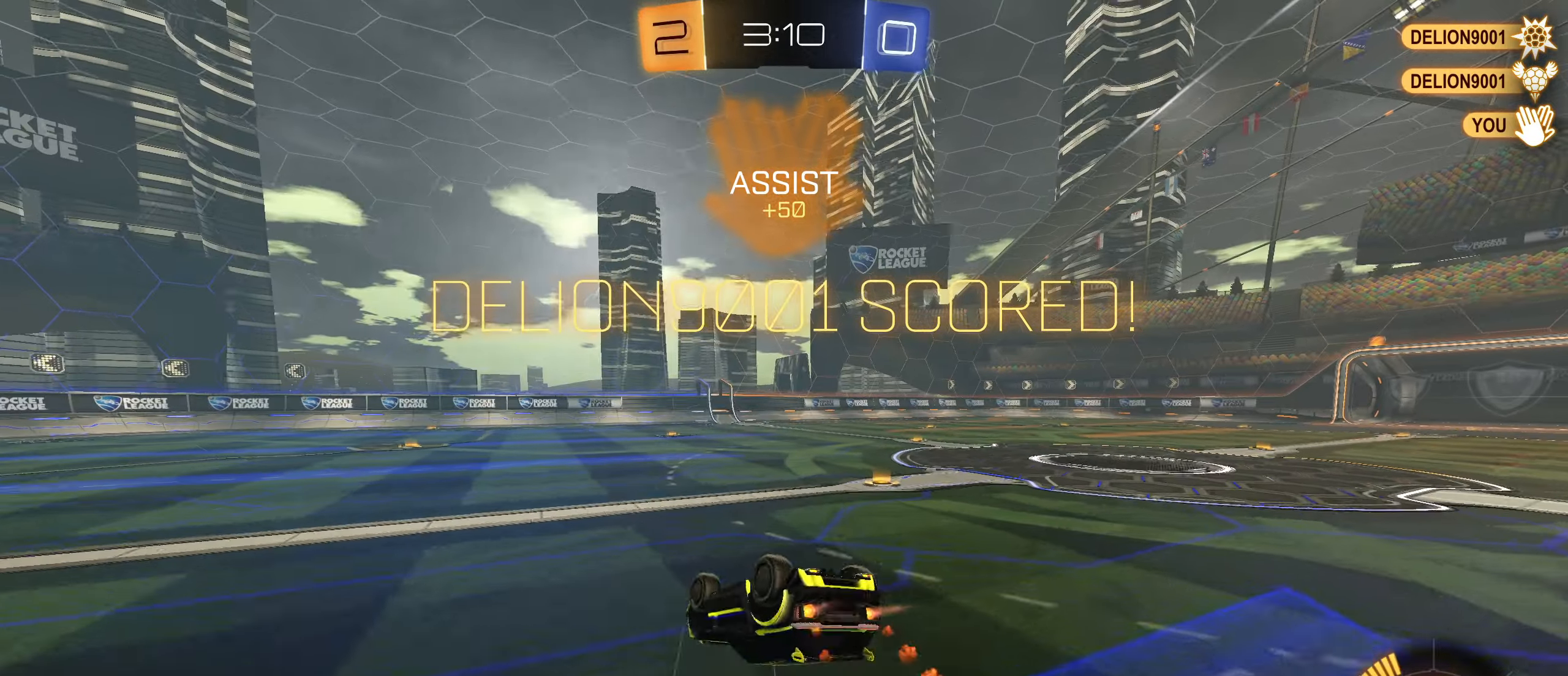
{"buttons": [], "left_stick": "center", "right_stick": "center", "events": [[383, "L1", "down"], [416, "R1", "up"], [433, "CIRCLE", "up"], [450, "left_stick", "center"], [466, "L1", "up"]]}
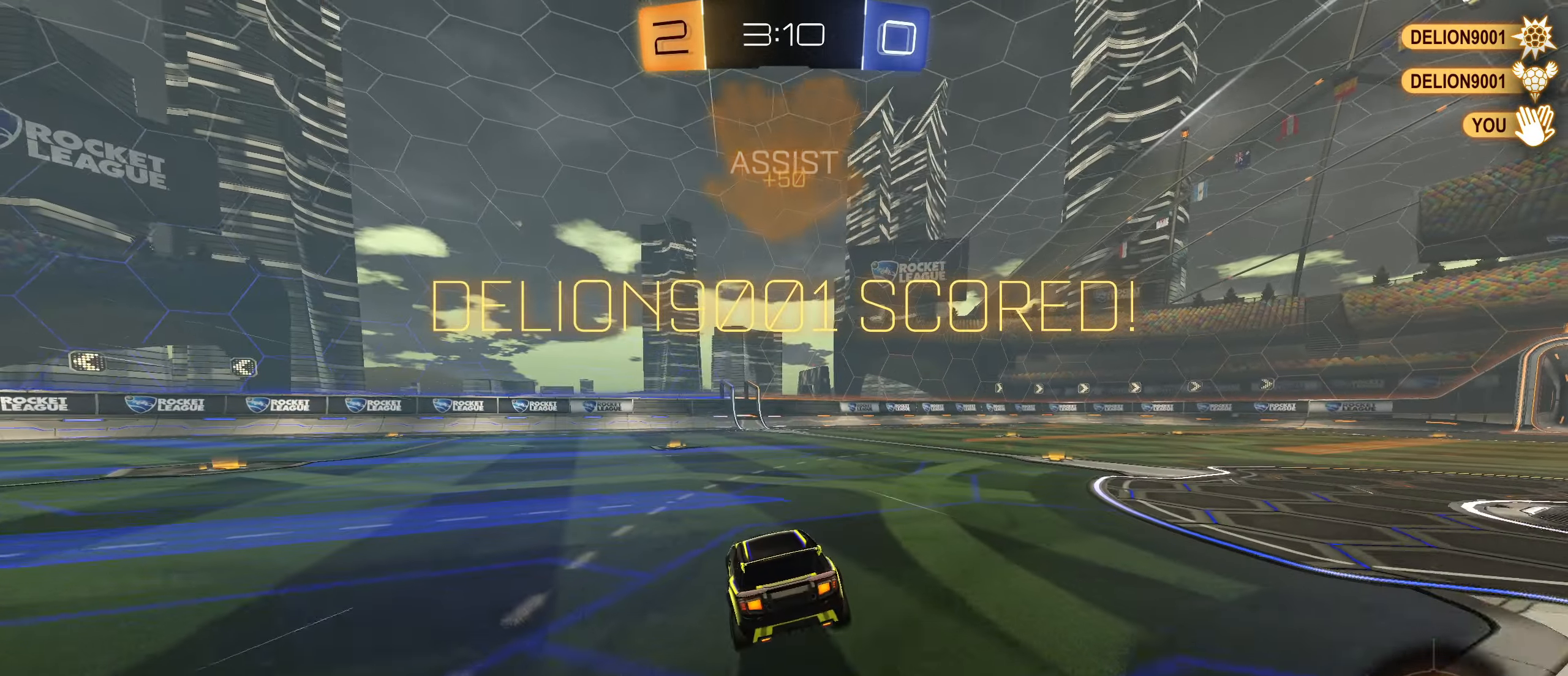
{"buttons": ["R2"], "left_stick": "center", "right_stick": "center", "events": [[133, "left_stick", "left"], [266, "R2", "down"], [283, "left_stick", "center"]]}
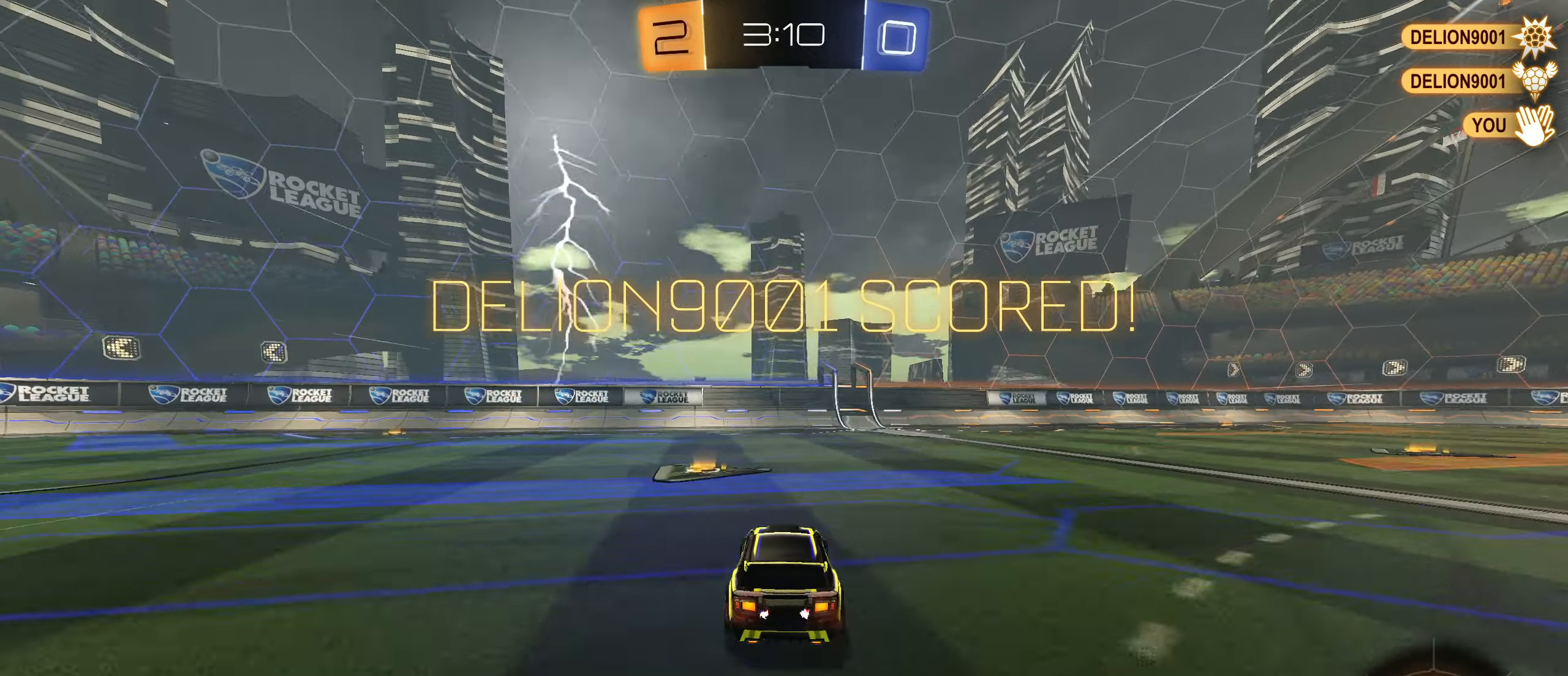
{"buttons": ["R2"], "left_stick": "center", "right_stick": "center", "events": [[116, "left_stick", "right"], [366, "left_stick", "center"]]}
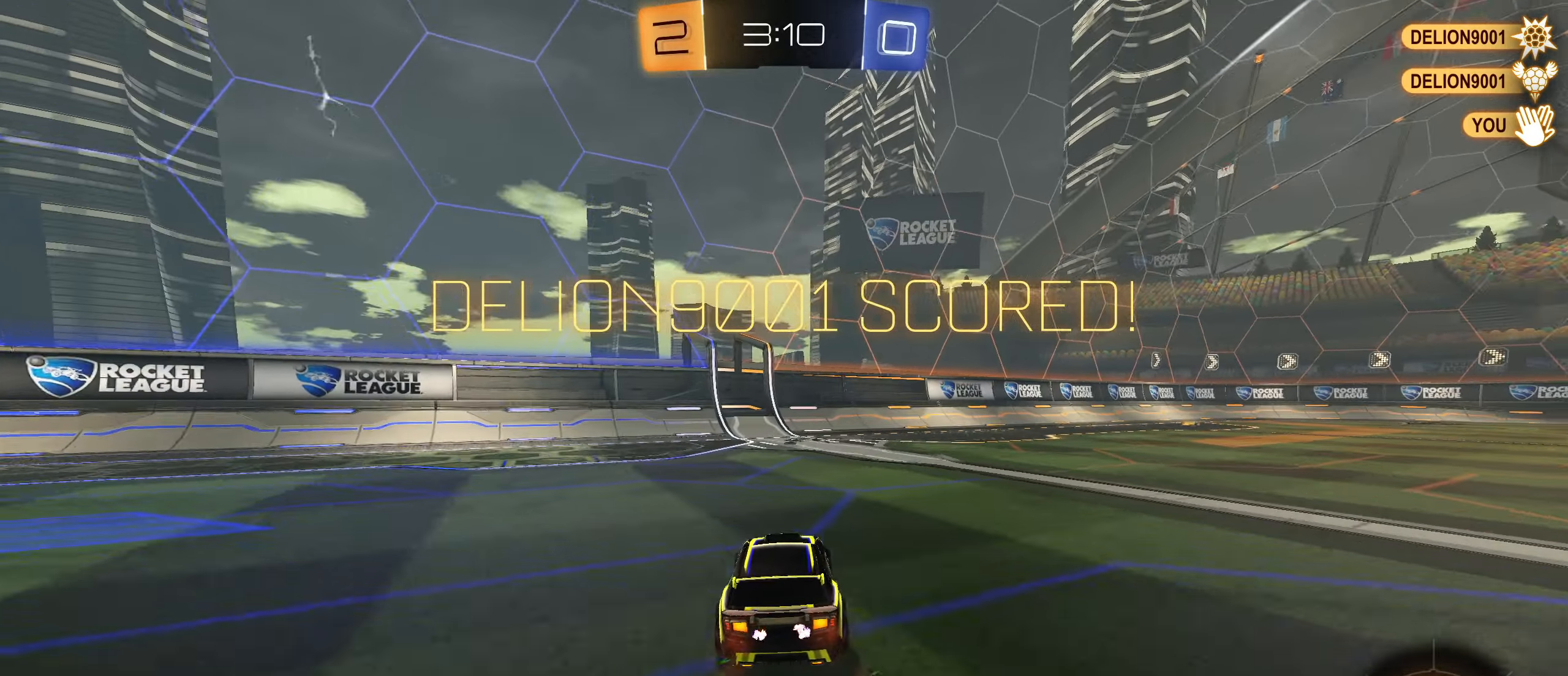
{"buttons": ["R2"], "left_stick": "center", "right_stick": "center", "events": [[33, "left_stick", "right"], [400, "left_stick", "center"]]}
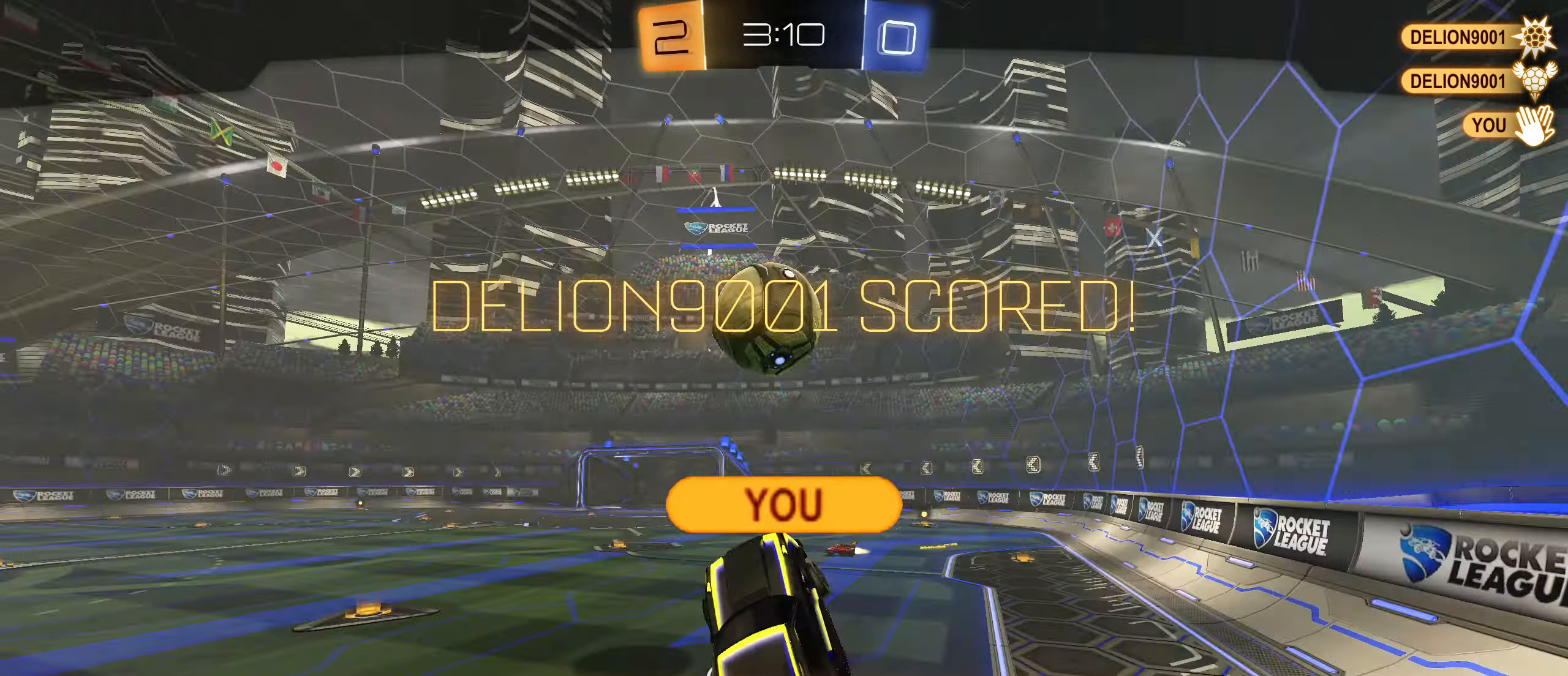
{"buttons": [], "left_stick": "center", "right_stick": "center", "events": [[366, "R2", "up"]]}